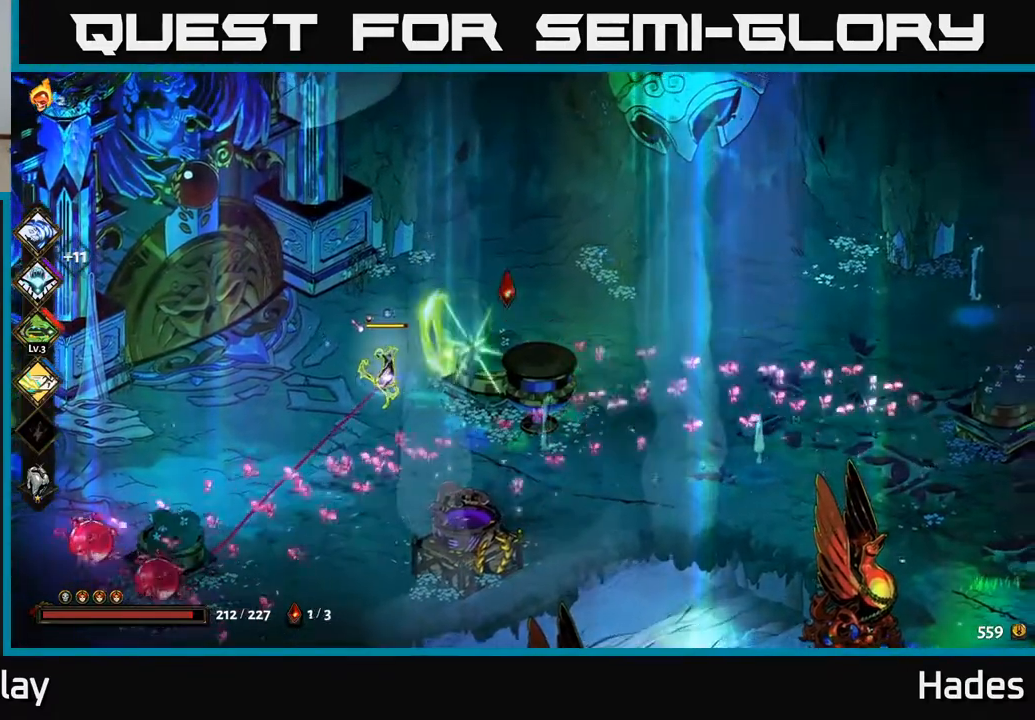
Gameplay with a controller (Xbox layout); each line is a JSON object with the inputs held at the frame after it. "events" lists button and stick changes between this image and that frame as [ms after this image, input, new state], when the widget could be followed in between. Not read: right_stick.
{"buttons": ["B"], "left_stick": "down-left", "events": [[50, "X", "up"], [67, "A", "up"], [133, "A", "down"], [150, "X", "down"], [150, "left_stick", "down-left"], [233, "X", "up"], [250, "A", "up"], [367, "left_stick", "left"], [467, "B", "down"], [467, "left_stick", "down-left"]]}
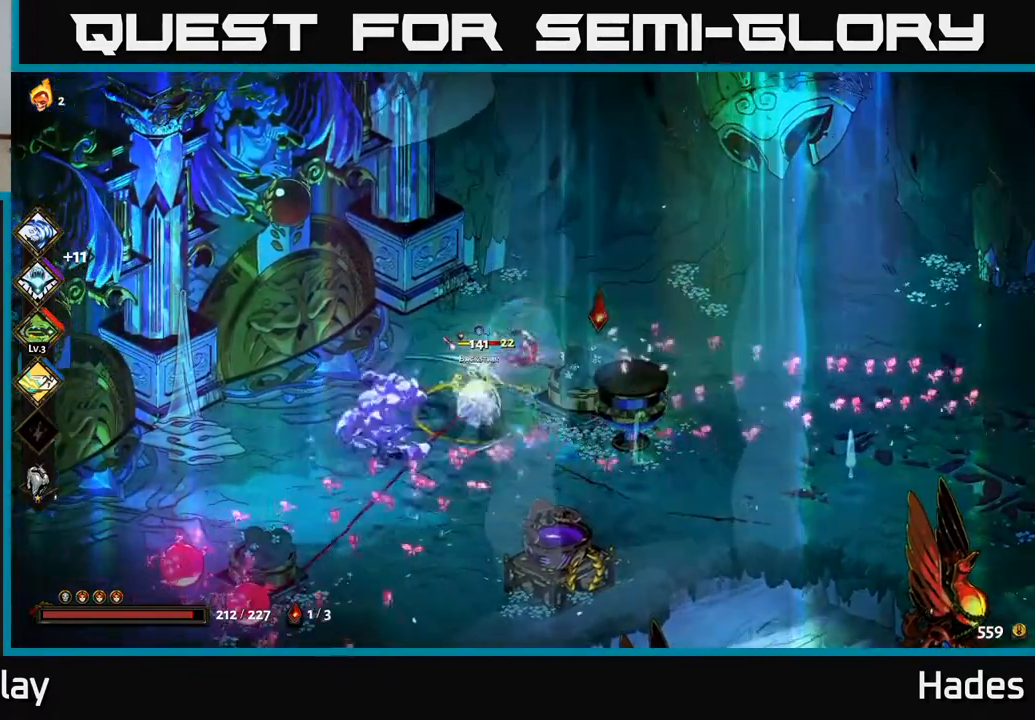
{"buttons": ["A"], "left_stick": "left", "events": [[117, "B", "up"], [383, "left_stick", "left"], [467, "A", "down"]]}
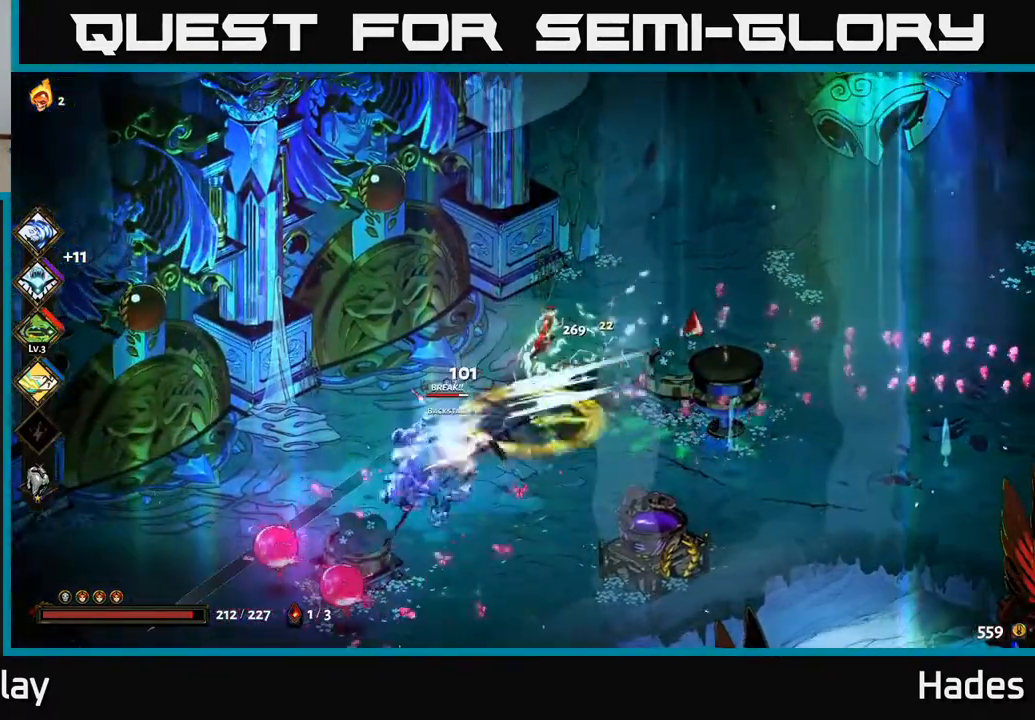
{"buttons": ["B"], "left_stick": "down-left", "events": [[33, "X", "down"], [133, "A", "up"], [133, "X", "up"], [250, "A", "down"], [250, "left_stick", "down-left"], [333, "A", "up"], [450, "B", "down"]]}
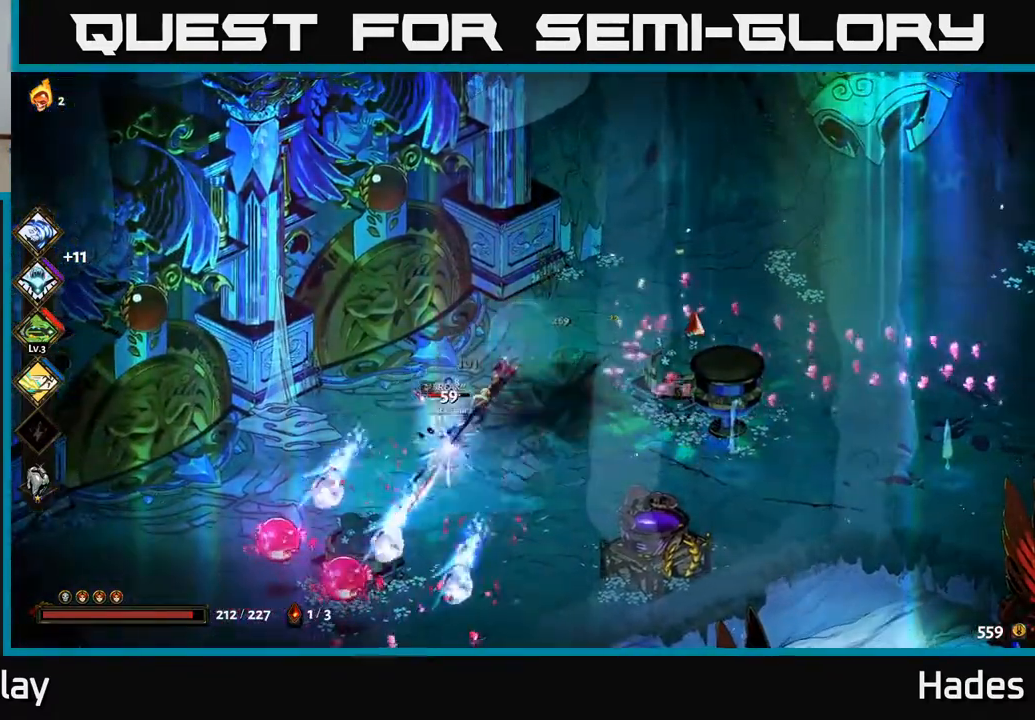
{"buttons": ["A"], "left_stick": "left", "events": [[83, "B", "up"], [283, "left_stick", "left"], [367, "A", "down"], [383, "X", "down"], [500, "X", "up"]]}
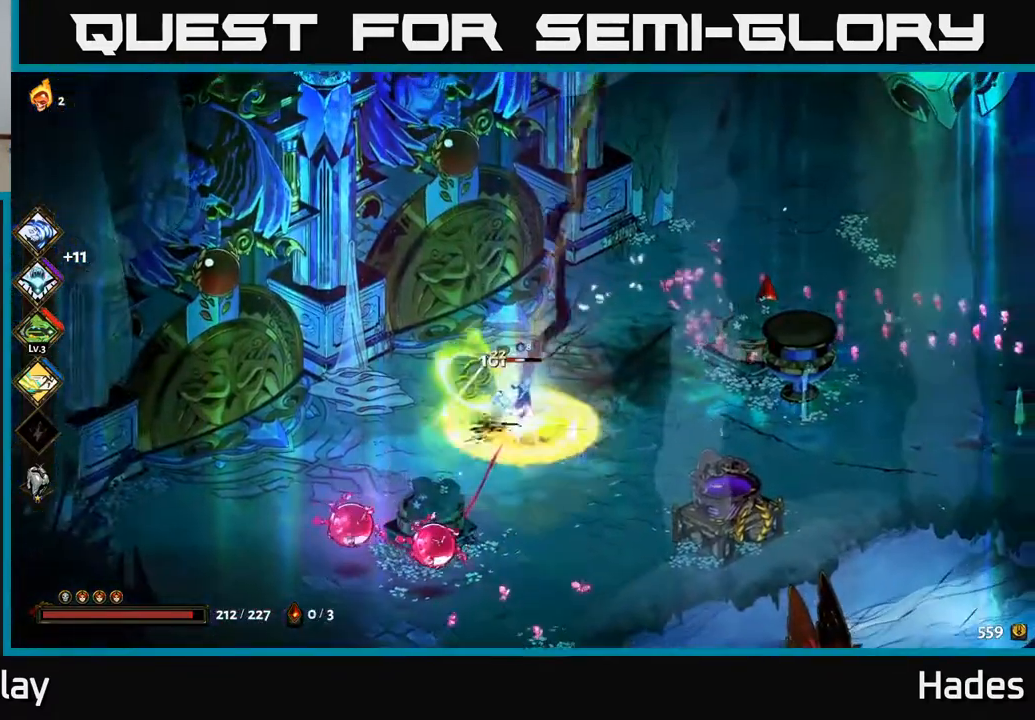
{"buttons": [], "left_stick": "down-left", "events": [[17, "A", "up"], [33, "left_stick", "down-left"], [100, "A", "down"], [133, "X", "down"], [183, "X", "up"], [217, "A", "up"], [317, "A", "down"], [317, "X", "down"], [383, "X", "up"], [417, "A", "up"]]}
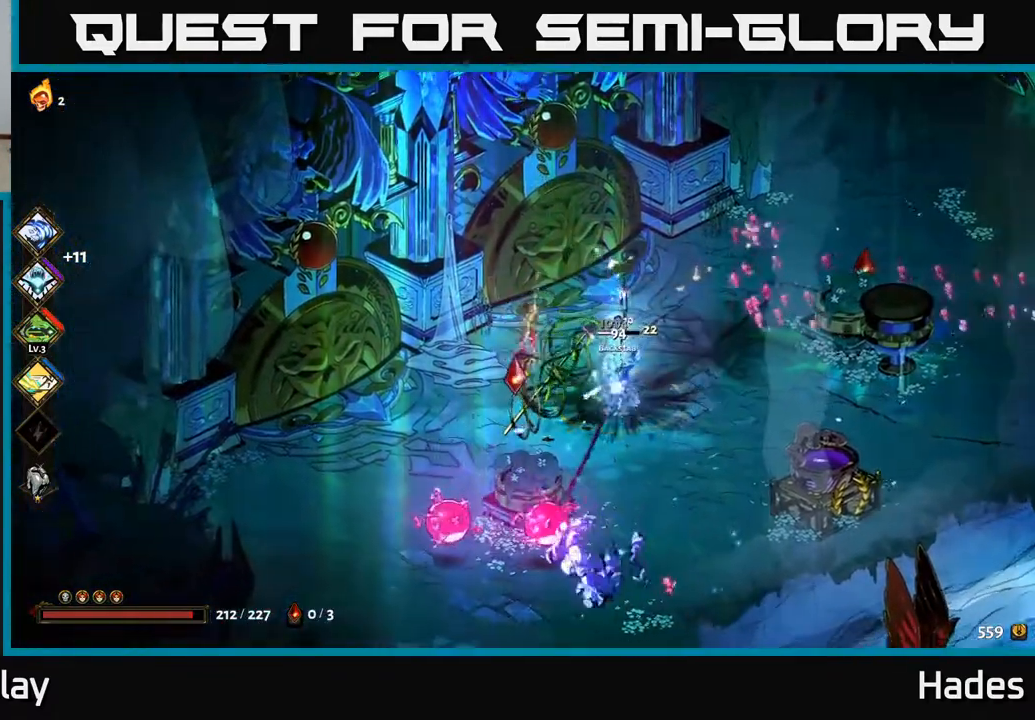
{"buttons": [], "left_stick": "down", "events": [[33, "X", "down"], [83, "left_stick", "down"], [133, "X", "up"], [283, "A", "down"], [317, "X", "down"], [417, "X", "up"], [433, "A", "up"]]}
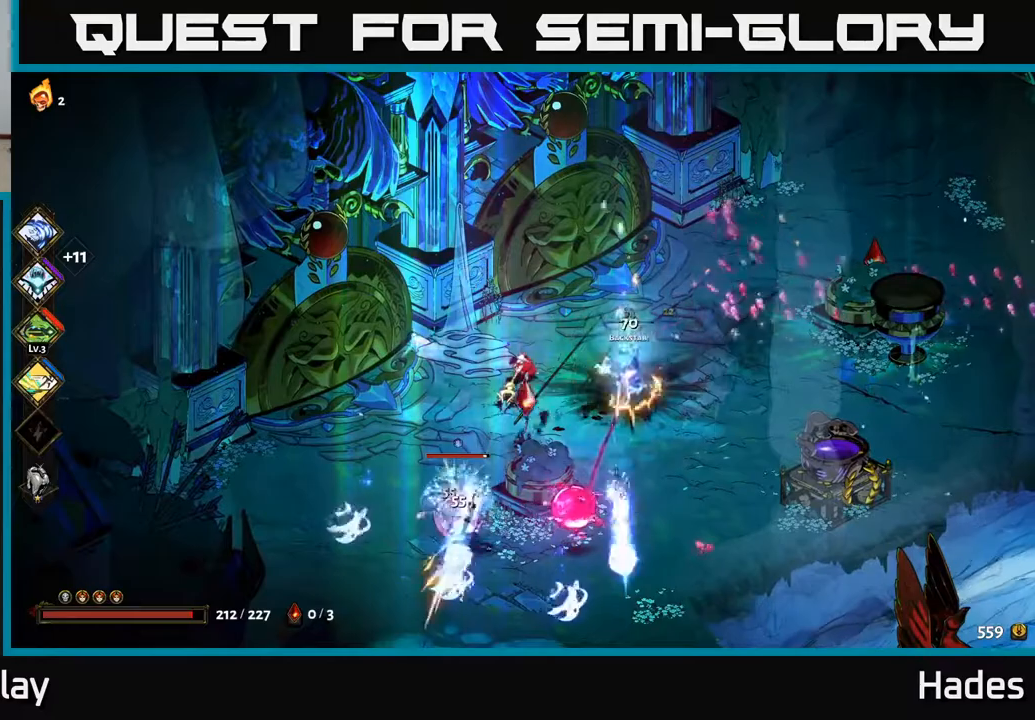
{"buttons": [], "left_stick": "down-left", "events": [[33, "A", "down"], [50, "X", "down"], [67, "A", "up"], [100, "left_stick", "down-left"], [150, "X", "up"], [317, "A", "down"], [350, "X", "down"], [467, "X", "up"], [483, "A", "up"]]}
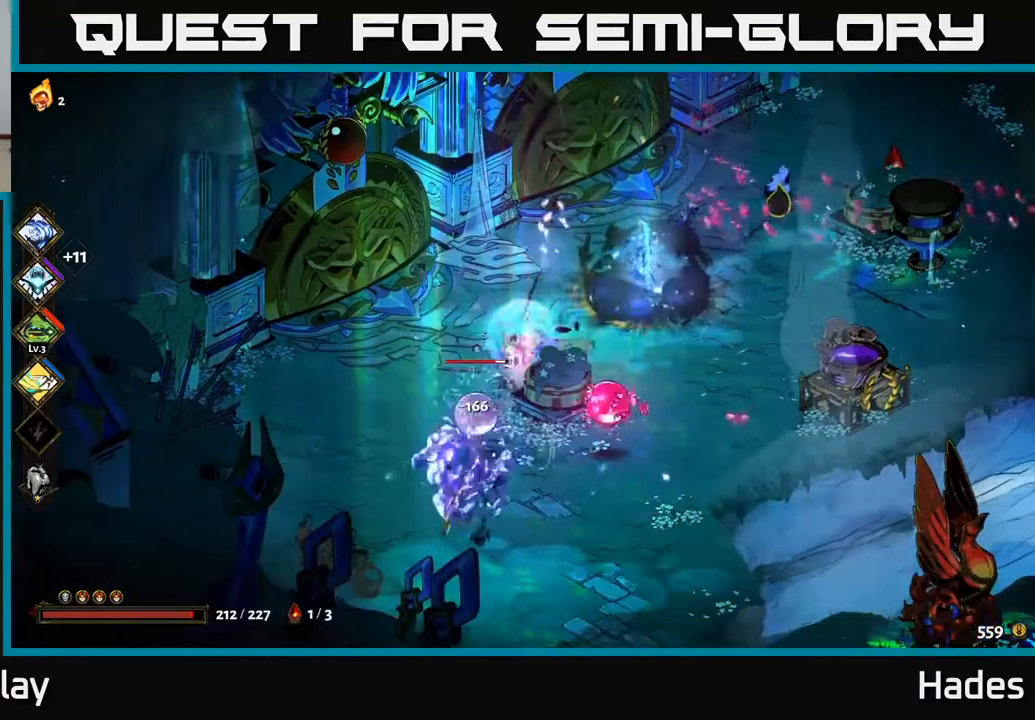
{"buttons": [], "left_stick": "down-right", "events": [[83, "A", "down"], [83, "X", "down"], [117, "A", "up"], [183, "X", "up"], [283, "A", "down"], [300, "X", "down"], [383, "X", "up"], [417, "A", "up"], [483, "left_stick", "down-right"]]}
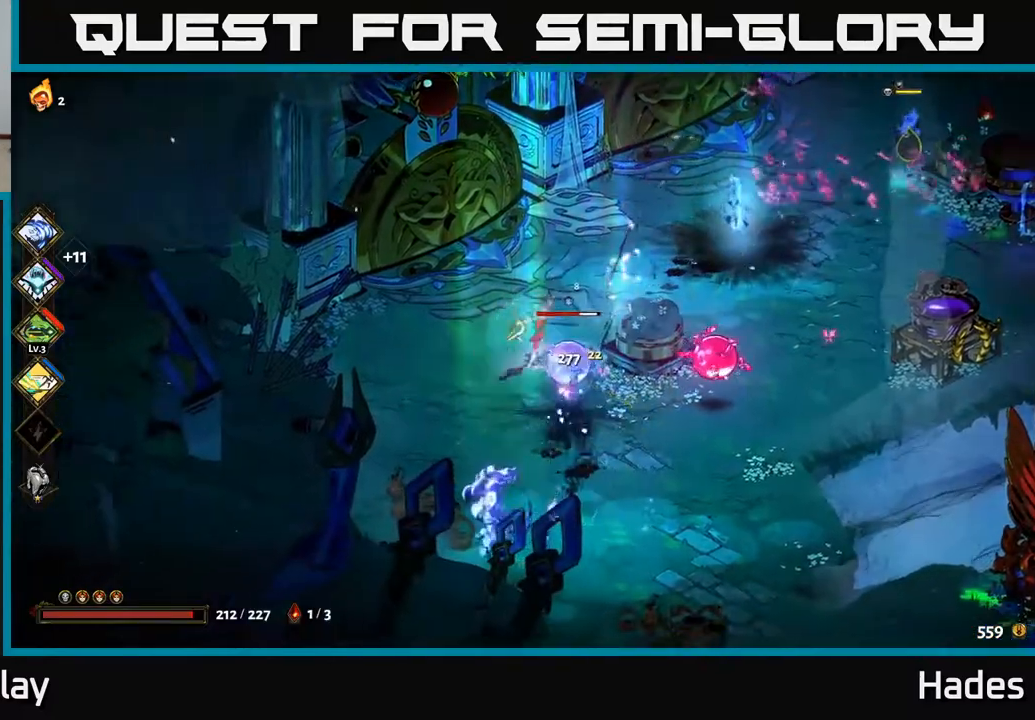
{"buttons": ["X"], "left_stick": "center", "events": [[17, "left_stick", "right"], [83, "X", "down"], [267, "X", "up"], [450, "X", "down"], [500, "left_stick", "center"]]}
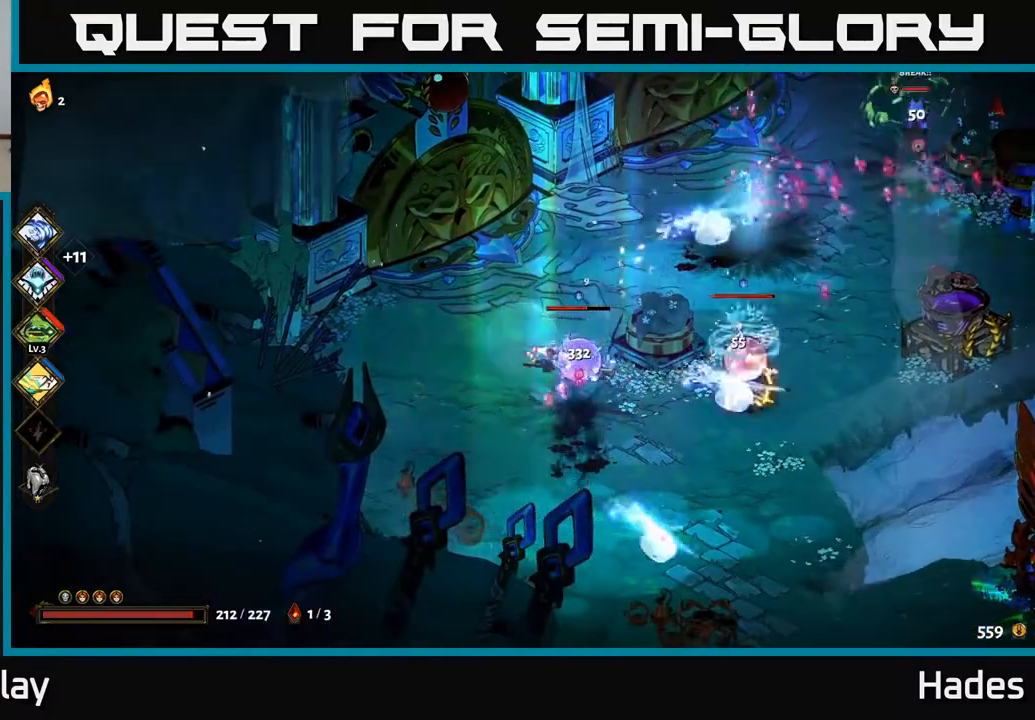
{"buttons": ["A", "X"], "left_stick": "right", "events": [[150, "X", "up"], [317, "left_stick", "right"], [417, "A", "down"], [433, "X", "down"]]}
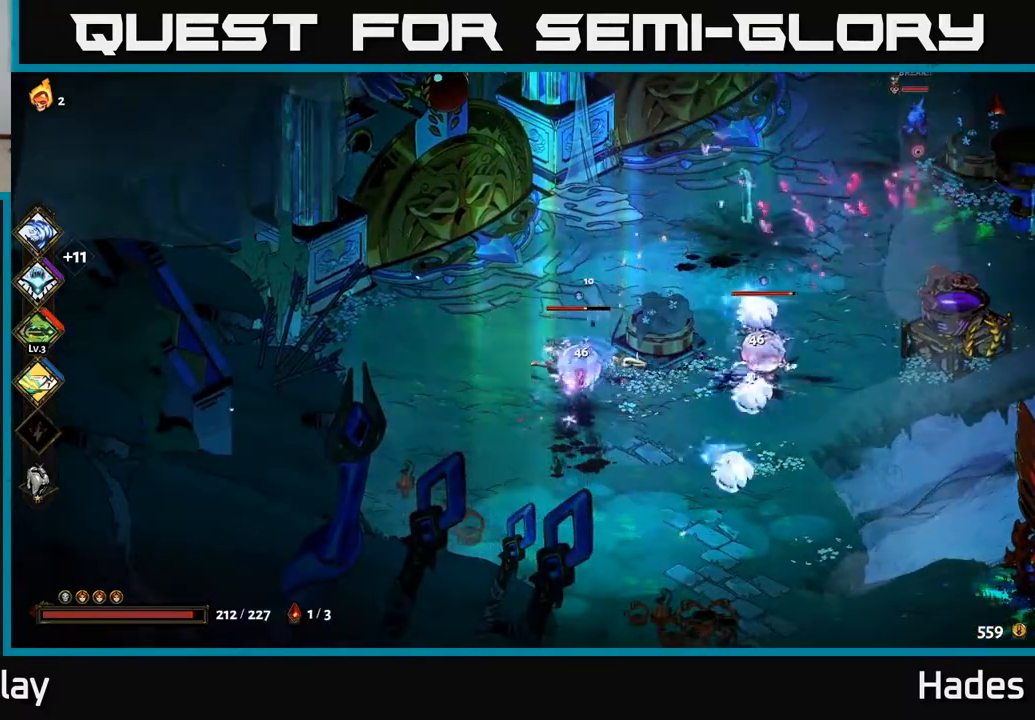
{"buttons": [], "left_stick": "right", "events": [[50, "X", "up"], [83, "A", "up"], [133, "A", "down"], [150, "X", "down"], [250, "X", "up"], [283, "A", "up"], [333, "A", "down"], [350, "X", "down"], [433, "X", "up"], [450, "A", "up"]]}
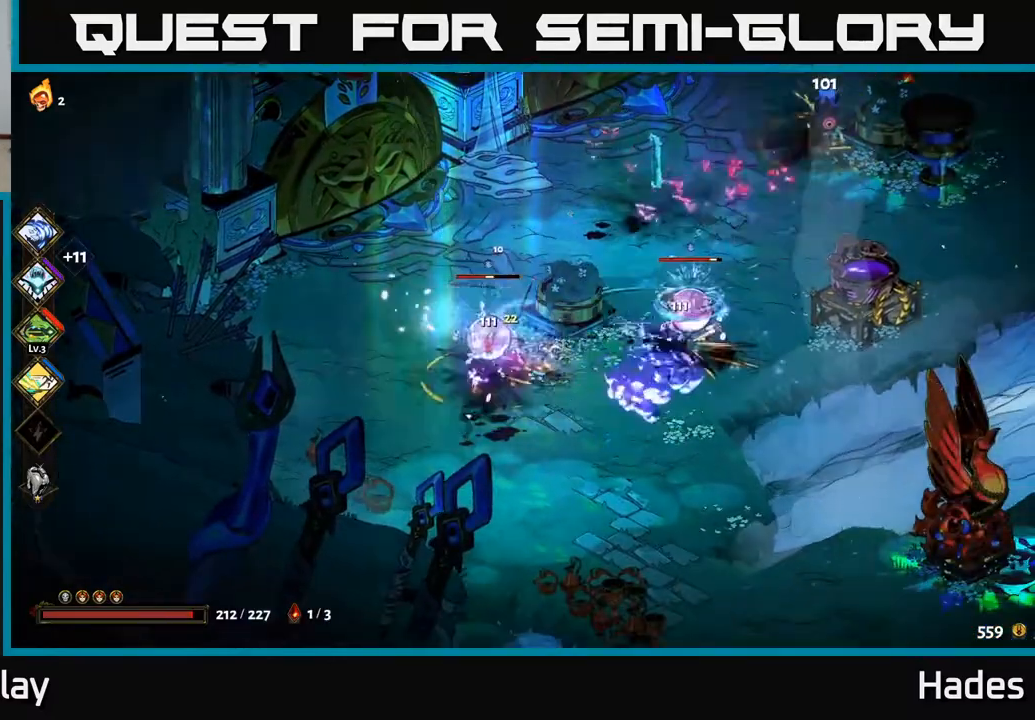
{"buttons": [], "left_stick": "up-right", "events": [[50, "X", "down"], [133, "X", "up"], [267, "X", "down"], [317, "X", "up"], [500, "left_stick", "up-right"]]}
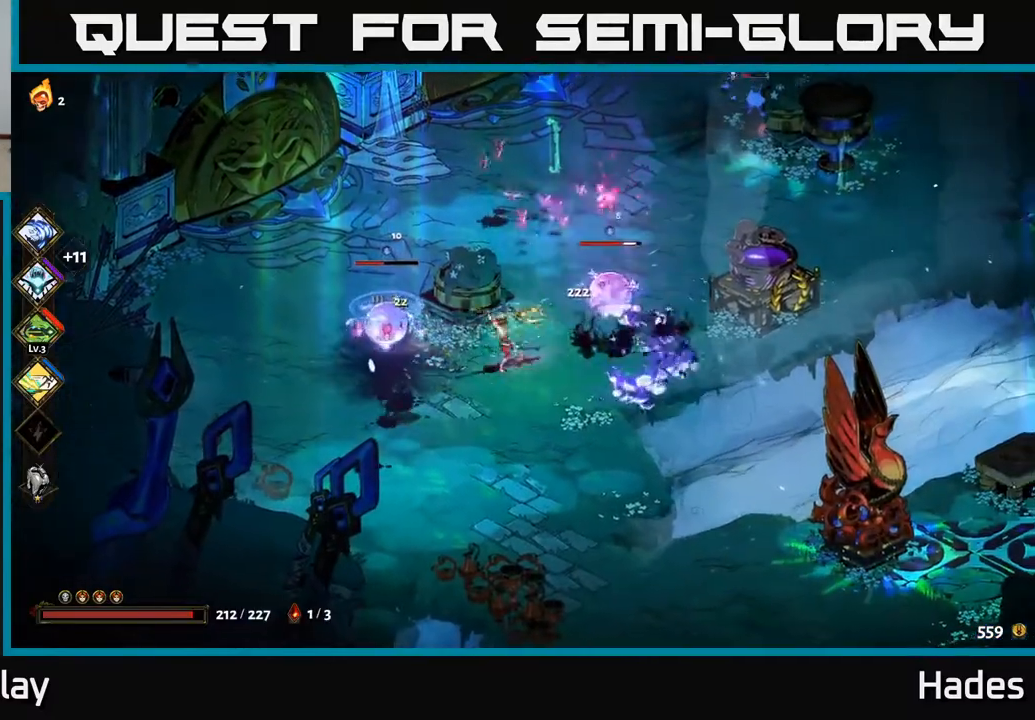
{"buttons": ["A", "X"], "left_stick": "up-right", "events": [[17, "A", "down"], [50, "X", "down"], [133, "X", "up"], [167, "A", "up"], [233, "A", "down"], [250, "X", "down"], [317, "X", "up"], [350, "A", "up"], [450, "A", "down"], [467, "X", "down"]]}
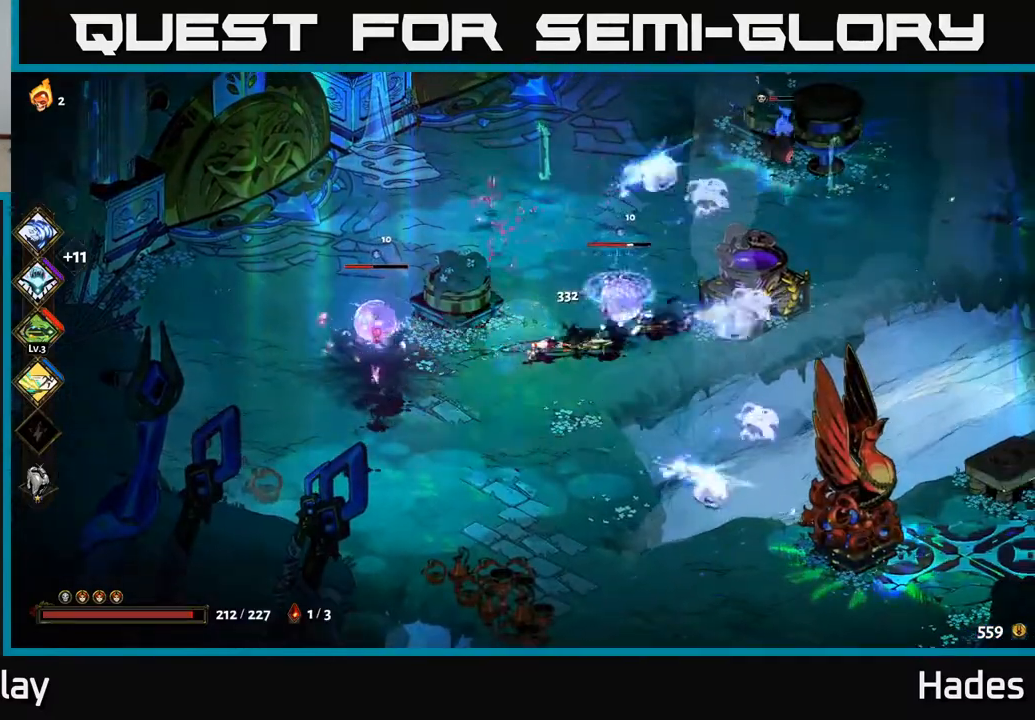
{"buttons": ["X"], "left_stick": "up-right", "events": [[33, "X", "up"], [67, "A", "up"], [200, "A", "down"], [233, "X", "down"], [350, "X", "up"], [383, "A", "up"], [500, "X", "down"]]}
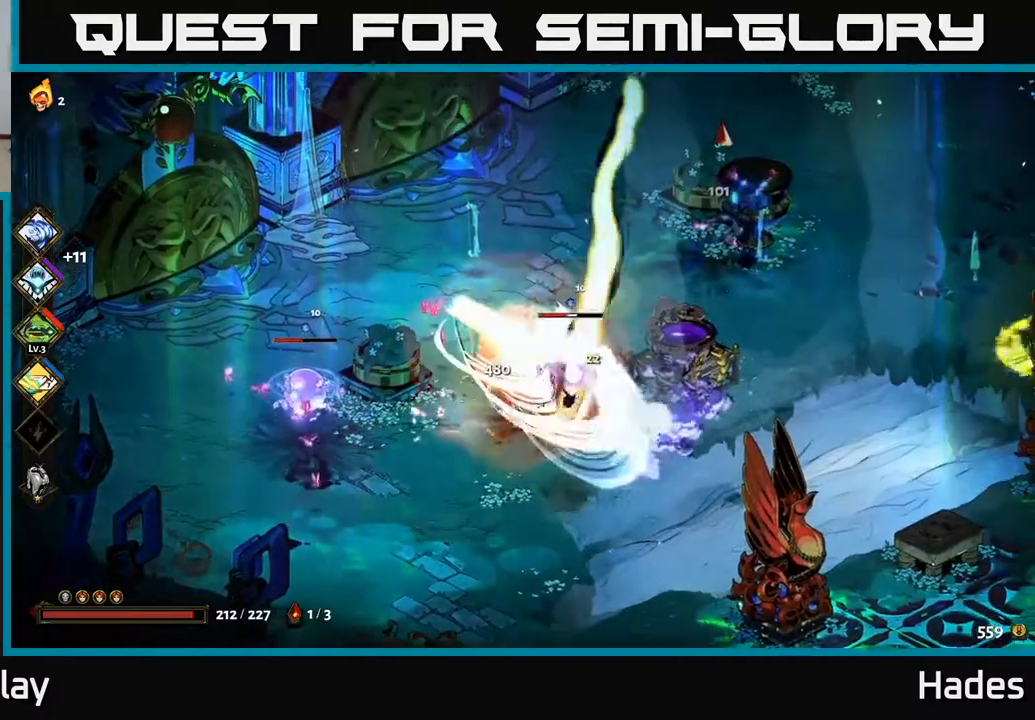
{"buttons": ["A", "X"], "left_stick": "up-right", "events": [[83, "X", "up"], [233, "A", "down"], [233, "X", "down"], [350, "X", "up"], [383, "A", "up"], [483, "A", "down"], [483, "X", "down"]]}
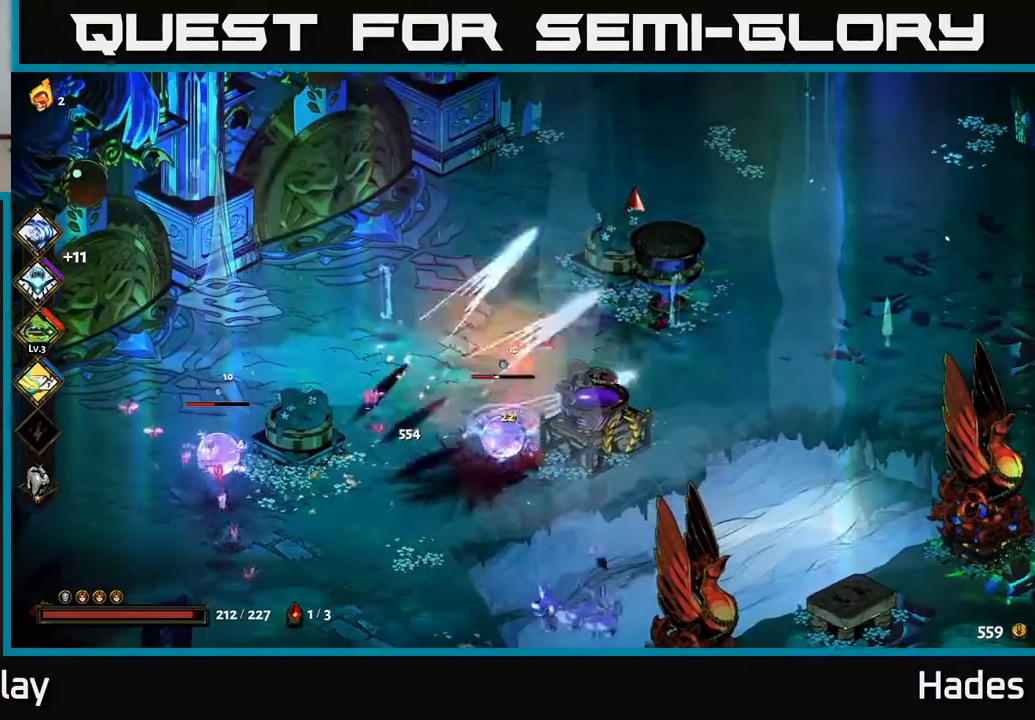
{"buttons": [], "left_stick": "down", "events": [[50, "X", "up"], [133, "A", "up"], [483, "left_stick", "down"]]}
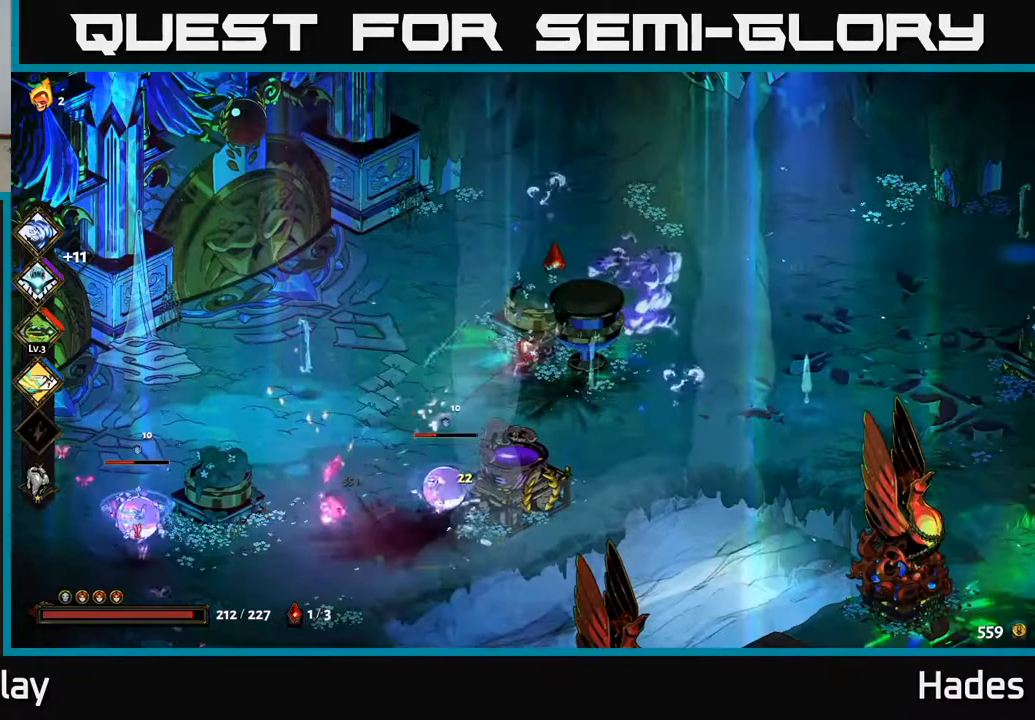
{"buttons": [], "left_stick": "up-right", "events": [[17, "left_stick", "down-left"], [150, "left_stick", "up"], [450, "left_stick", "up-right"]]}
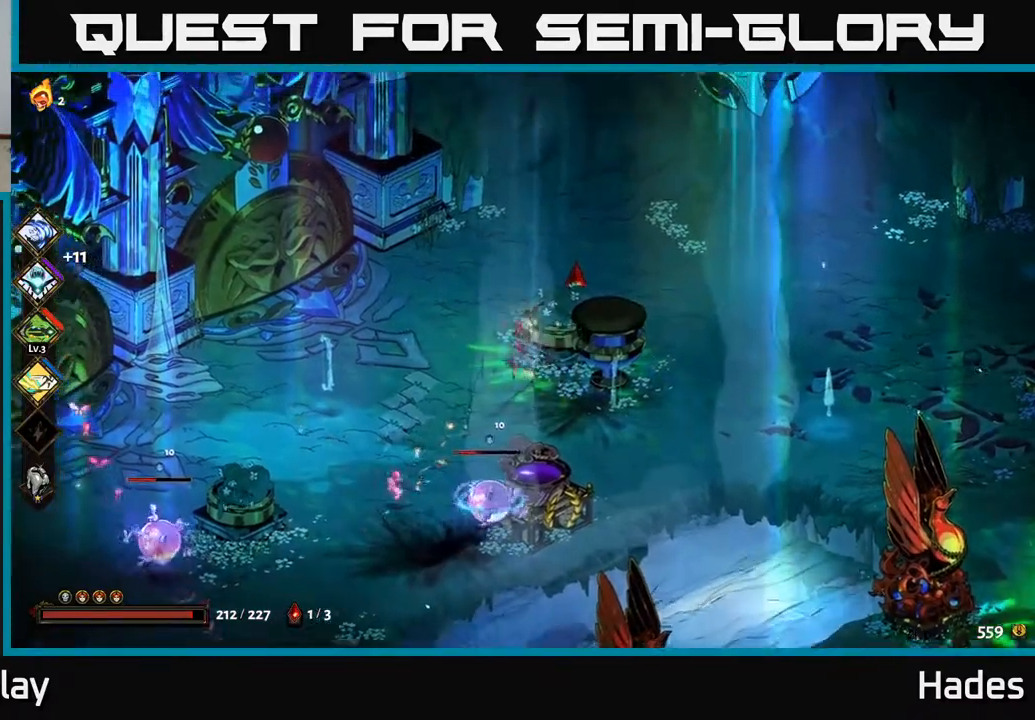
{"buttons": [], "left_stick": "right", "events": [[133, "left_stick", "center"], [367, "left_stick", "right"]]}
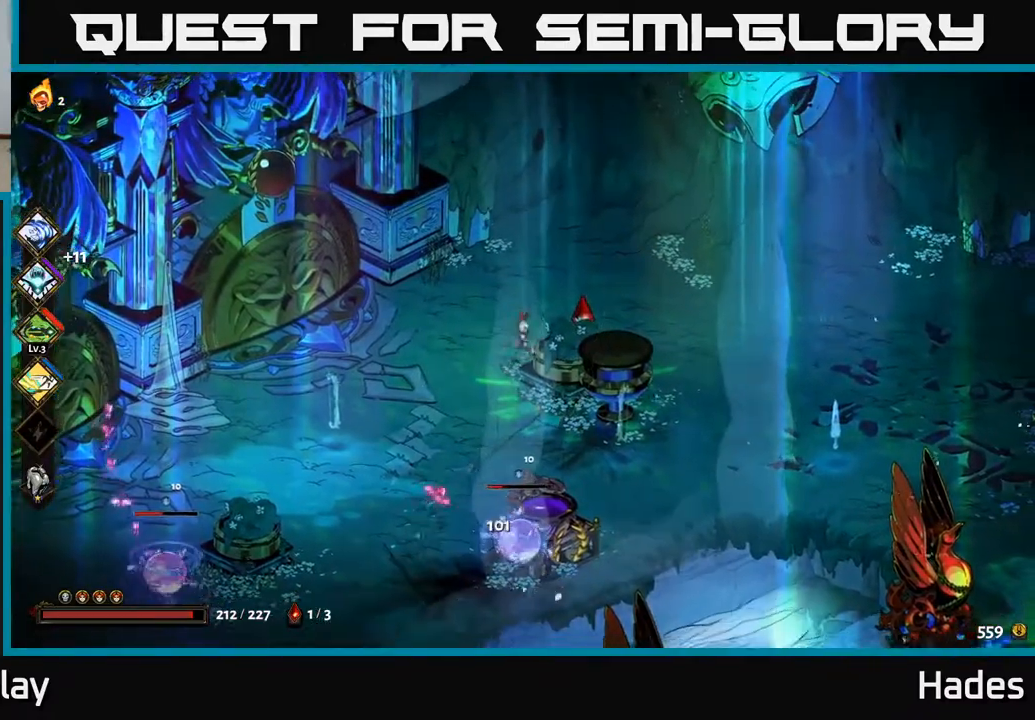
{"buttons": [], "left_stick": "down-left", "events": [[67, "left_stick", "left"], [283, "left_stick", "down-left"]]}
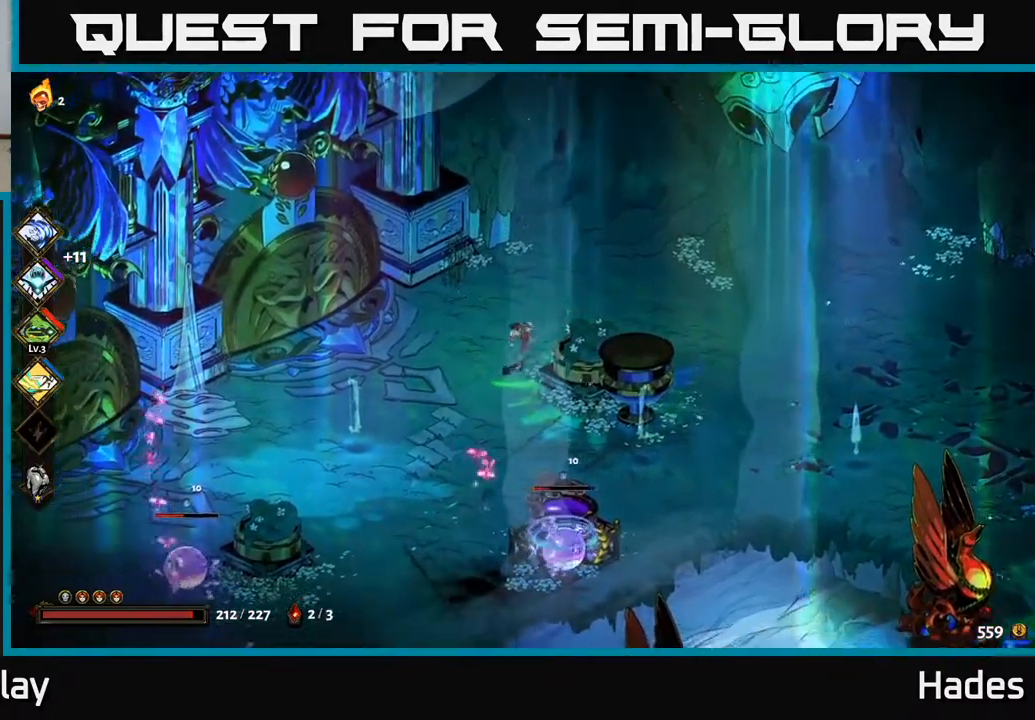
{"buttons": ["B"], "left_stick": "down-right", "events": [[50, "A", "down"], [100, "left_stick", "down"], [167, "A", "up"], [233, "A", "down"], [317, "left_stick", "down-right"], [333, "A", "up"], [417, "B", "down"]]}
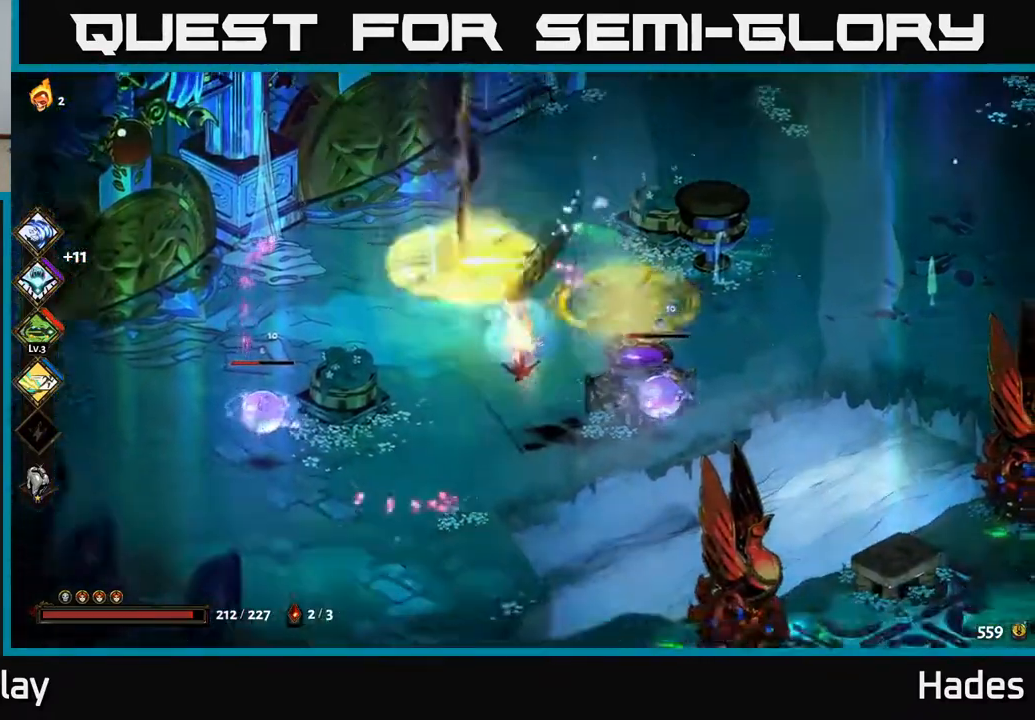
{"buttons": [], "left_stick": "down-right", "events": [[50, "B", "up"]]}
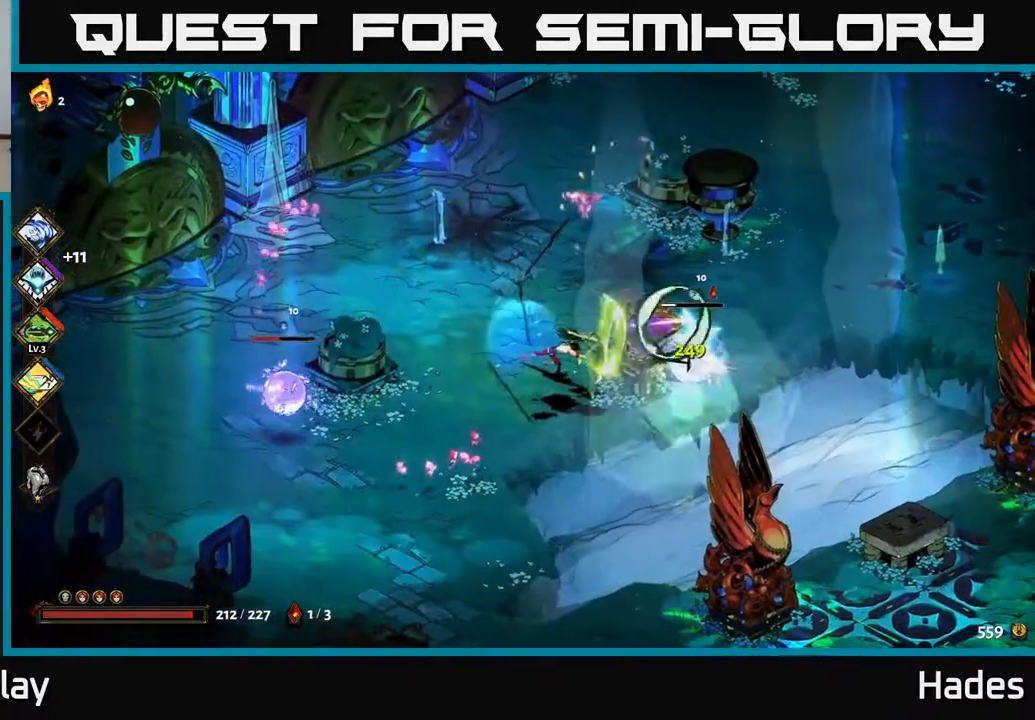
{"buttons": ["X"], "left_stick": "right", "events": [[17, "left_stick", "right"], [150, "A", "down"], [183, "X", "down"], [317, "X", "up"], [417, "A", "up"], [433, "X", "down"]]}
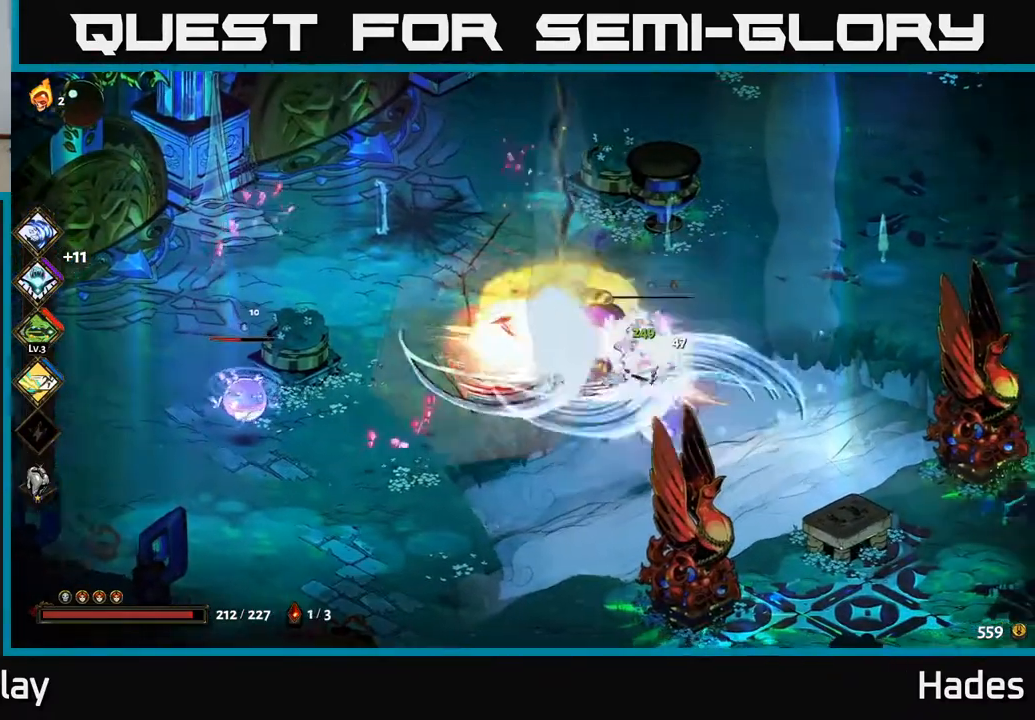
{"buttons": [], "left_stick": "up-right", "events": [[33, "X", "up"], [167, "left_stick", "up-right"]]}
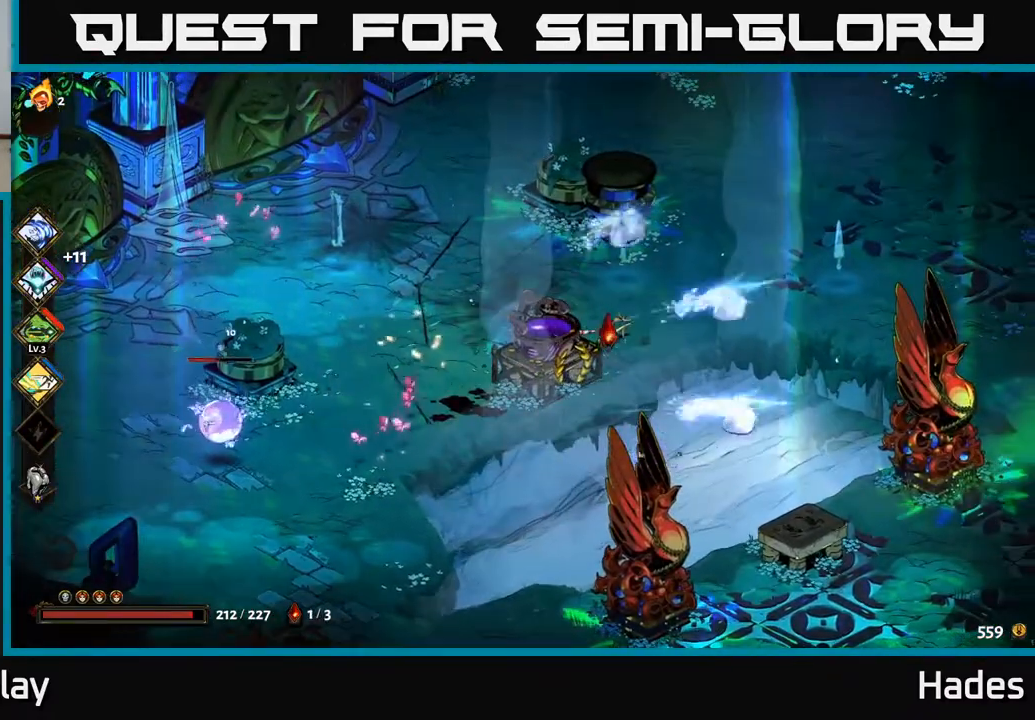
{"buttons": [], "left_stick": "down-right", "events": [[33, "left_stick", "right"], [417, "left_stick", "down-right"]]}
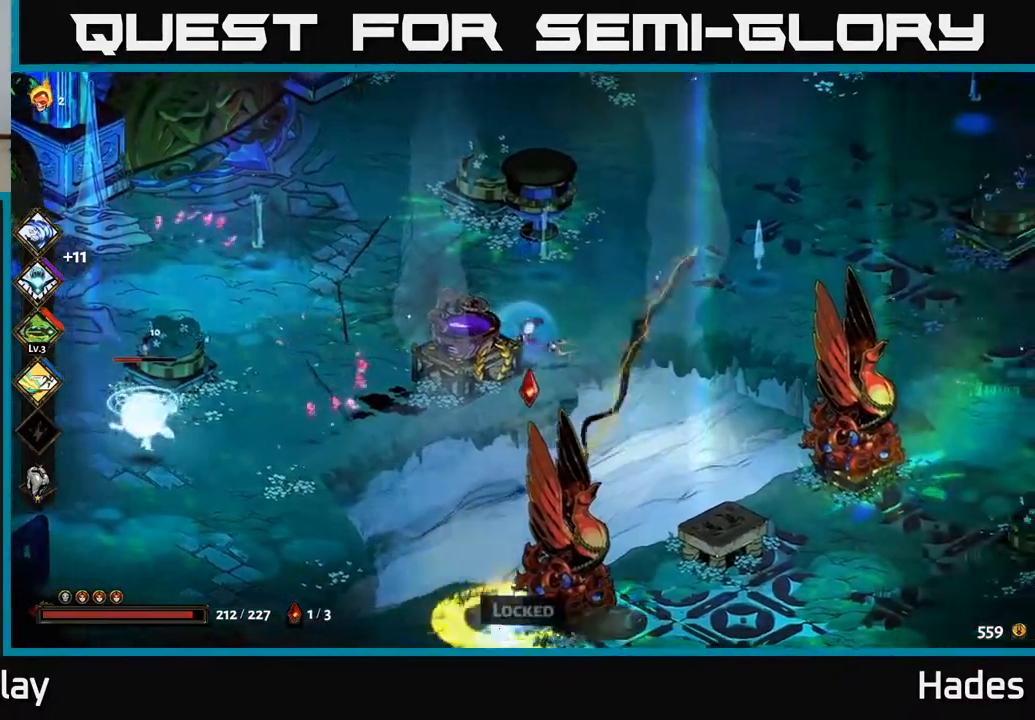
{"buttons": [], "left_stick": "up", "events": [[17, "left_stick", "down"], [133, "left_stick", "left"], [183, "left_stick", "down-left"], [333, "left_stick", "center"], [417, "left_stick", "up"]]}
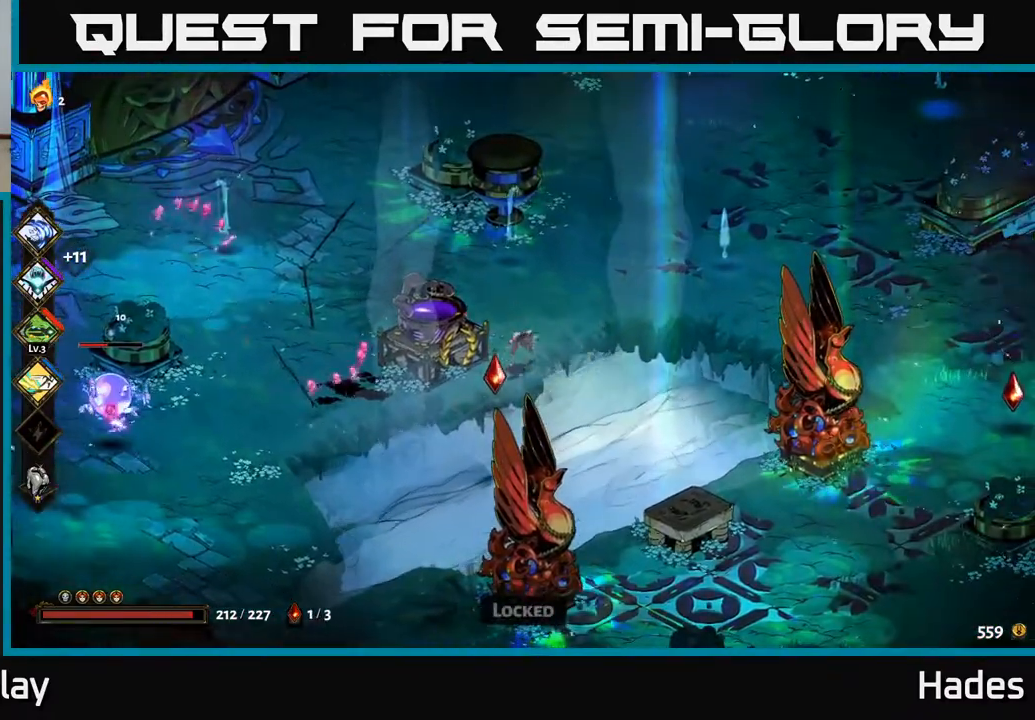
{"buttons": [], "left_stick": "down-left", "events": [[50, "left_stick", "up-left"], [183, "left_stick", "left"], [233, "A", "down"], [317, "A", "up"], [367, "left_stick", "down-left"]]}
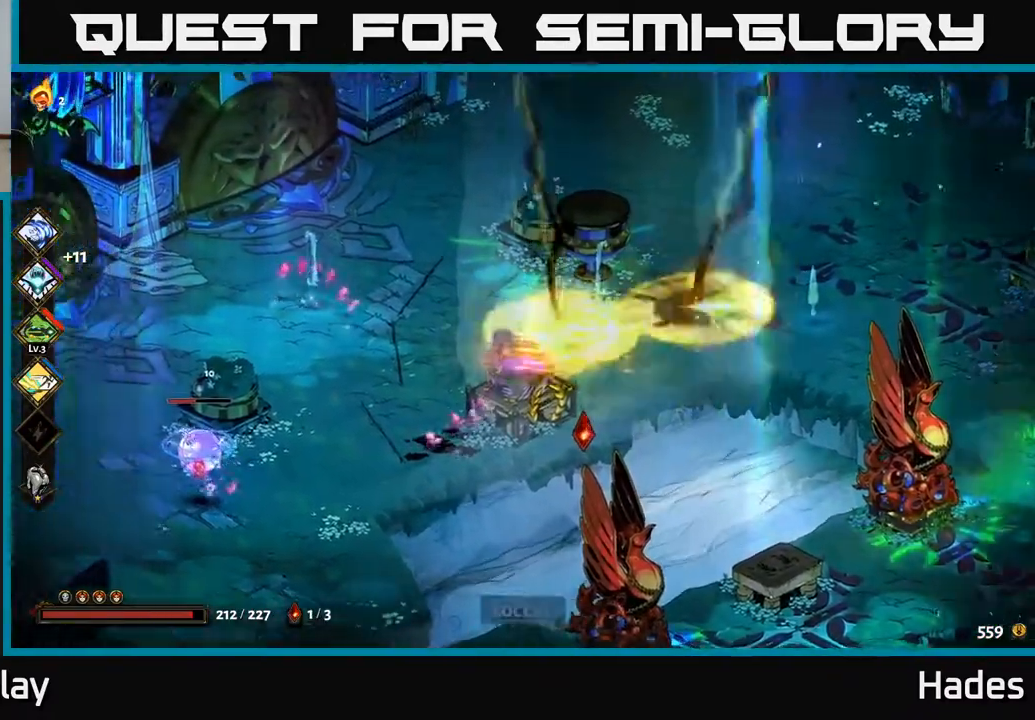
{"buttons": [], "left_stick": "left", "events": [[133, "A", "down"], [183, "X", "down"], [267, "left_stick", "left"], [333, "X", "up"], [350, "A", "up"]]}
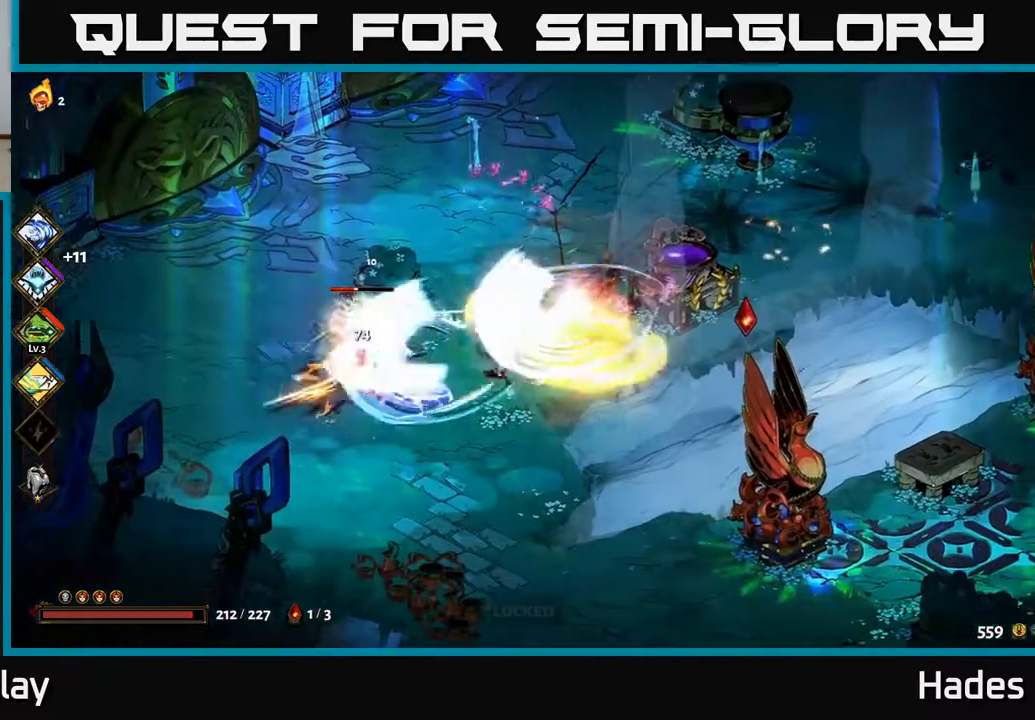
{"buttons": ["X"], "left_stick": "center", "events": [[117, "X", "down"], [150, "left_stick", "center"], [233, "X", "up"], [433, "X", "down"]]}
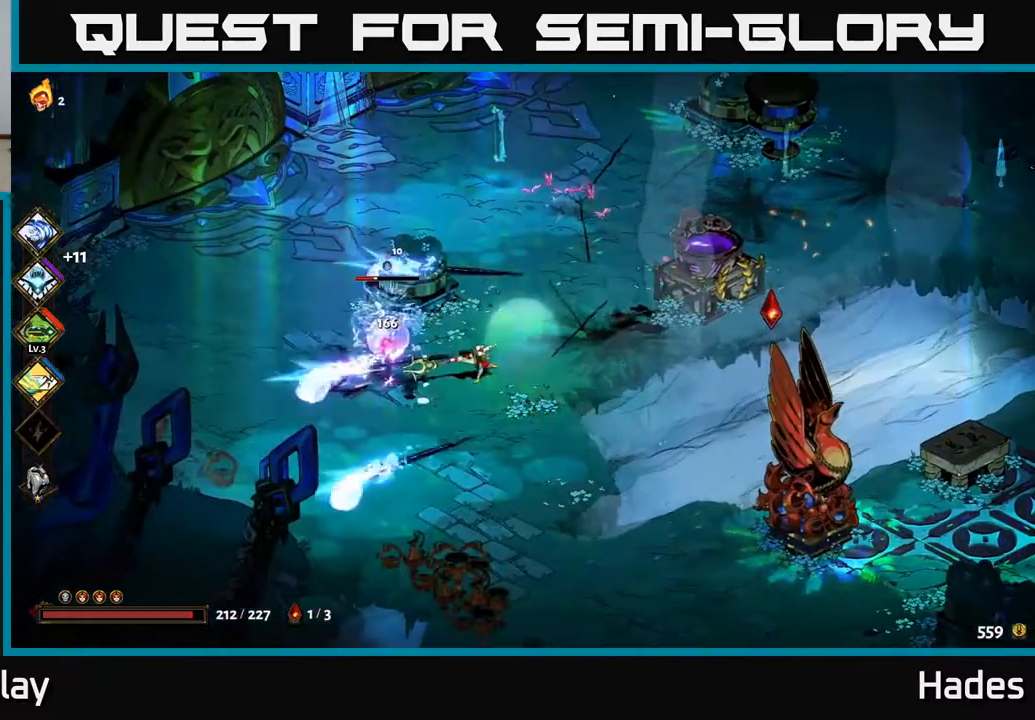
{"buttons": [], "left_stick": "left", "events": [[50, "left_stick", "left"], [100, "X", "up"], [150, "A", "down"], [200, "X", "down"], [283, "X", "up"], [300, "A", "up"], [367, "A", "down"], [383, "X", "down"], [450, "X", "up"], [500, "A", "up"]]}
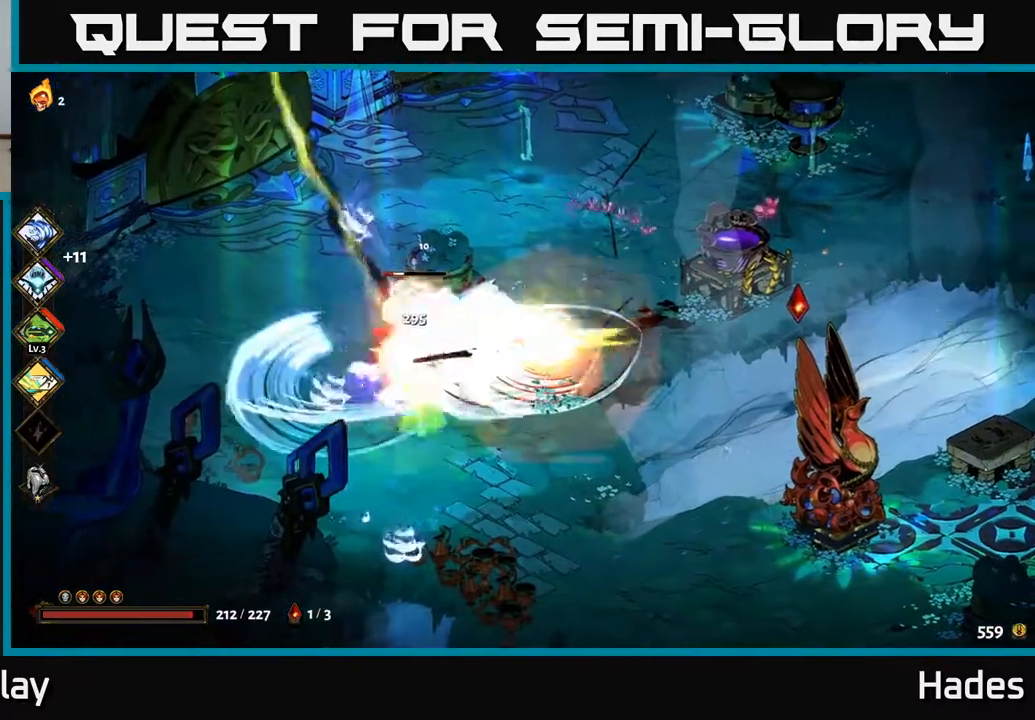
{"buttons": [], "left_stick": "center", "events": [[50, "A", "down"], [67, "X", "down"], [167, "X", "up"], [200, "A", "up"], [217, "left_stick", "center"], [350, "X", "down"], [450, "X", "up"]]}